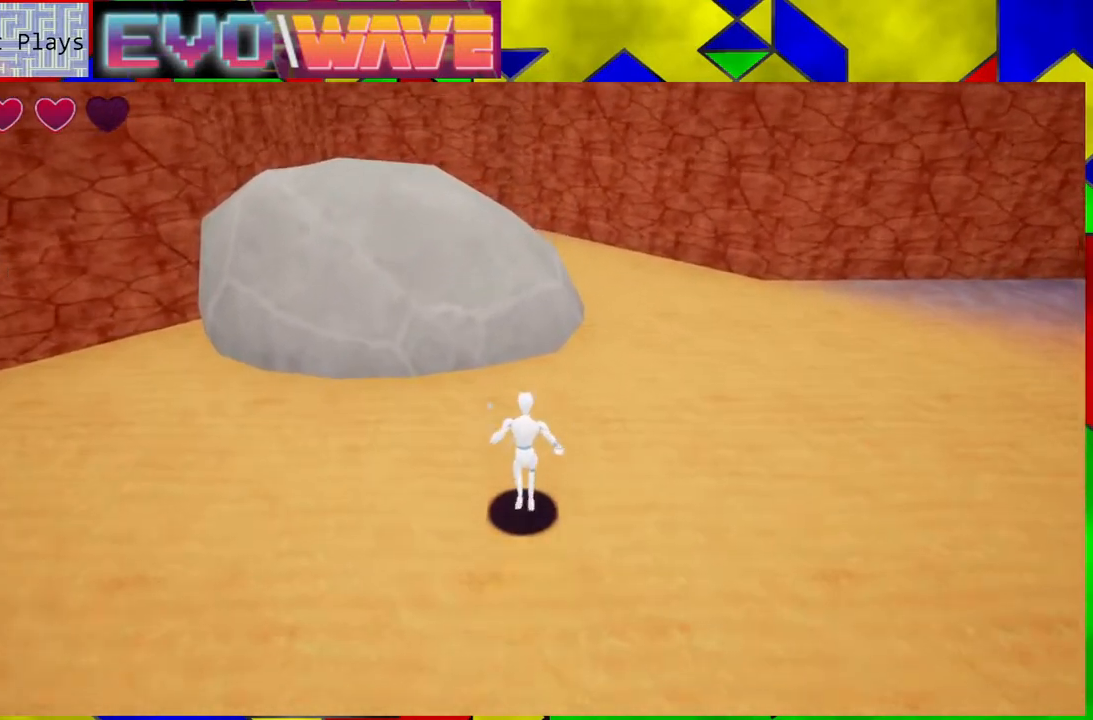
Gameplay with a controller (Nintendo layout); each line is a JSON object with the inputs held at the frame after it. "events" lists button and stick changes between this image and that frame as [ms after this image, input, new state], when the widget could be followed in between. Not read: L3 R3.
{"buttons": ["B"], "left_stick": "up", "right_stick": "center", "events": [[83, "left_stick", "up-right"], [283, "B", "down"], [383, "left_stick", "up"]]}
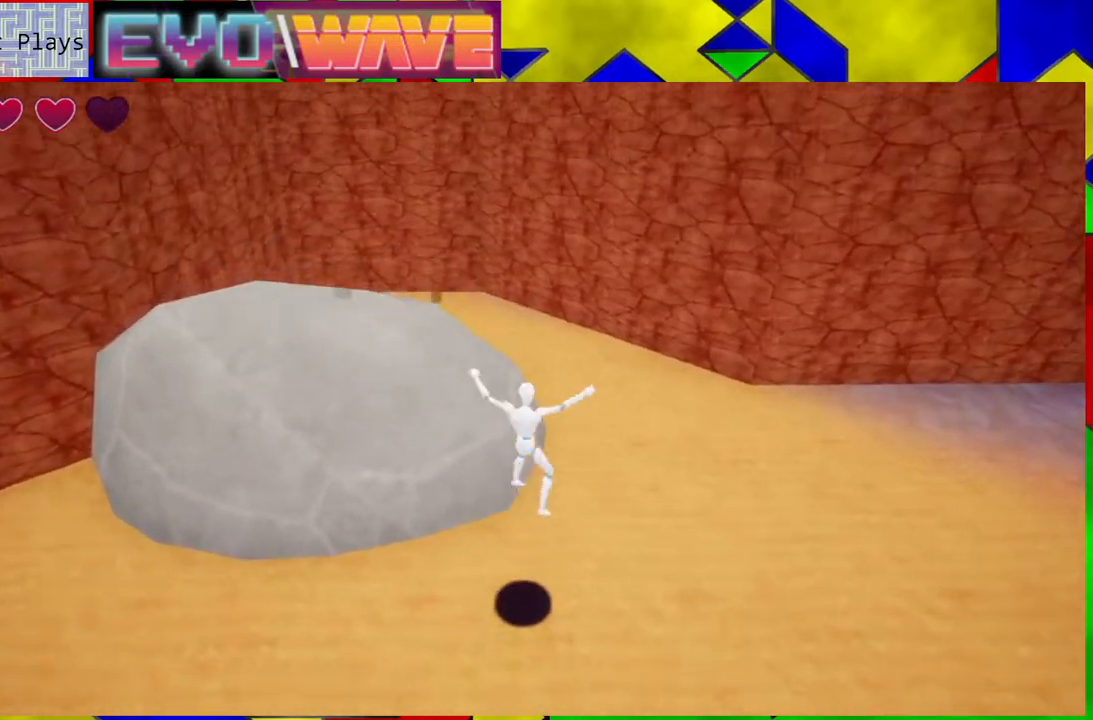
{"buttons": [], "left_stick": "up-left", "right_stick": "center", "events": [[183, "B", "up"], [433, "left_stick", "up-left"]]}
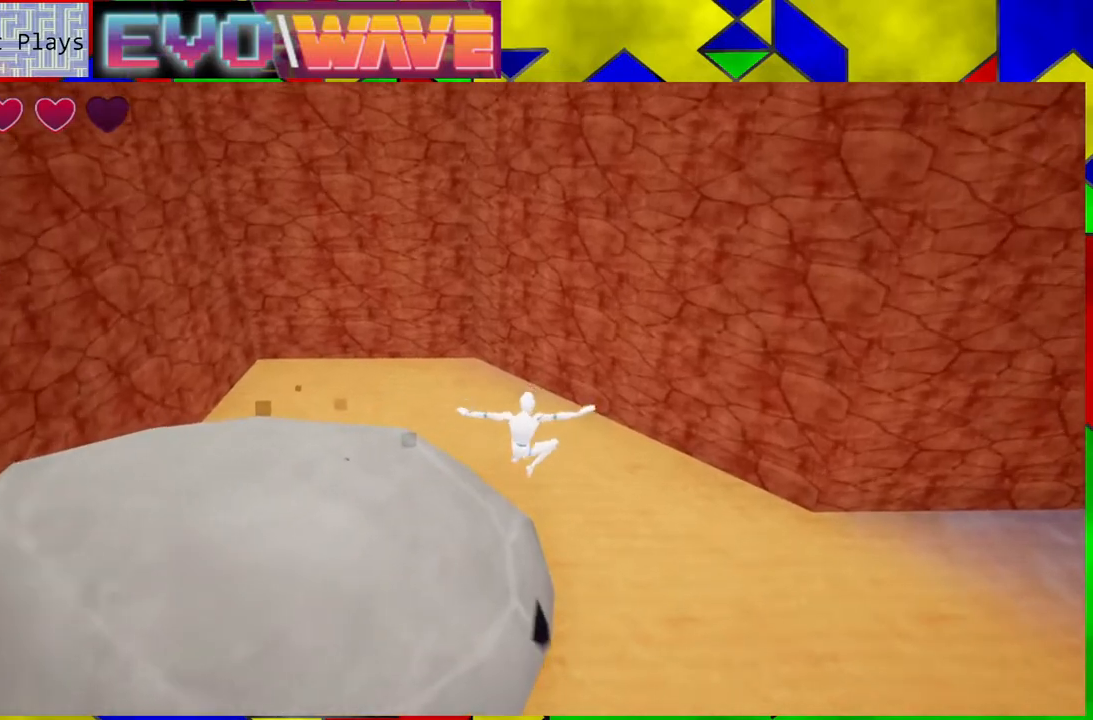
{"buttons": [], "left_stick": "up-left", "right_stick": "left", "events": [[17, "right_stick", "down-left"], [333, "right_stick", "left"]]}
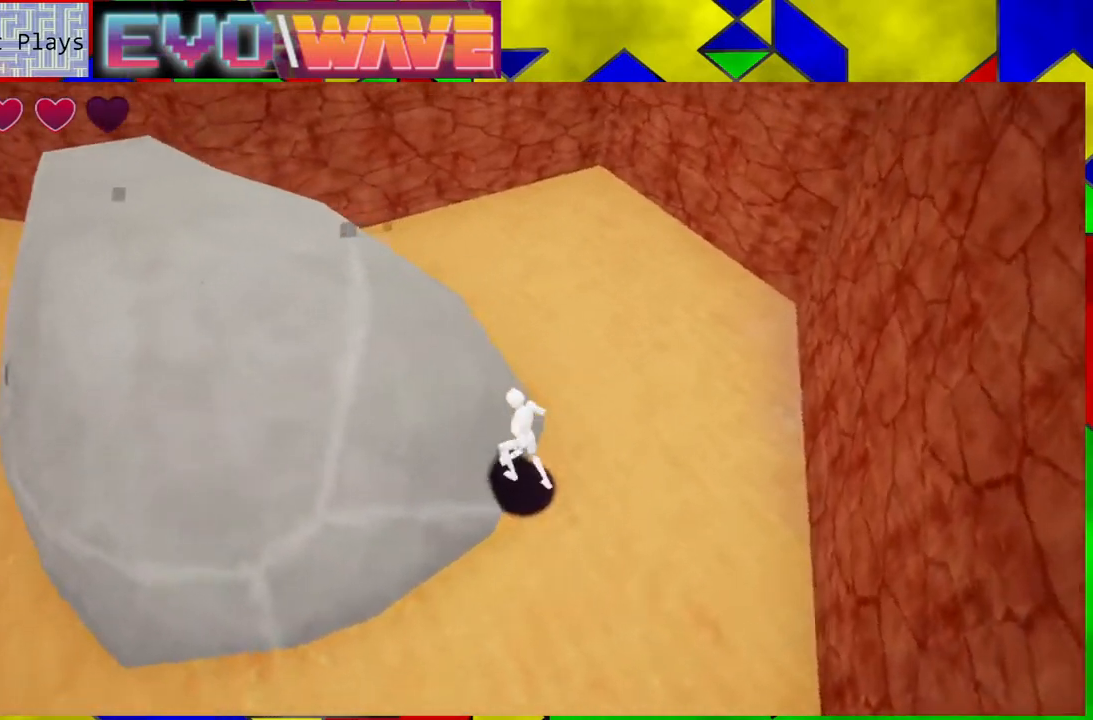
{"buttons": ["B"], "left_stick": "up", "right_stick": "center", "events": [[33, "left_stick", "left"], [300, "left_stick", "up-left"], [400, "left_stick", "up"], [400, "right_stick", "center"], [483, "B", "down"]]}
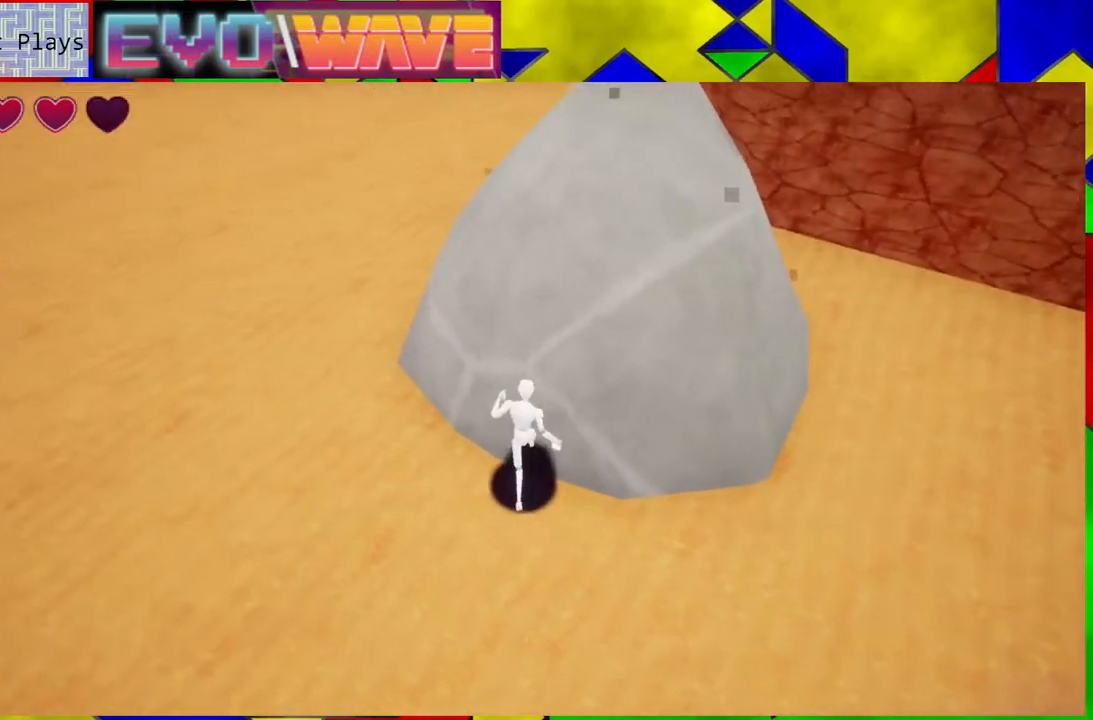
{"buttons": [], "left_stick": "up-right", "right_stick": "center", "events": [[67, "left_stick", "up-right"], [500, "B", "up"]]}
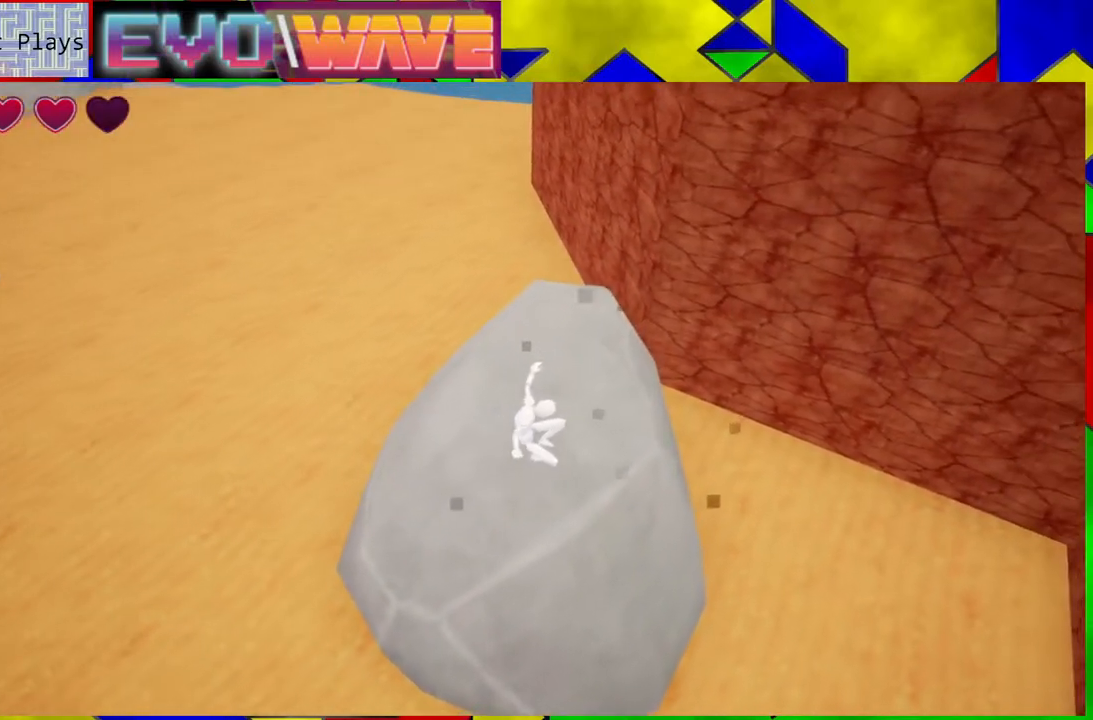
{"buttons": [], "left_stick": "up-left", "right_stick": "left", "events": [[50, "left_stick", "up"], [250, "left_stick", "up-left"], [250, "right_stick", "left"]]}
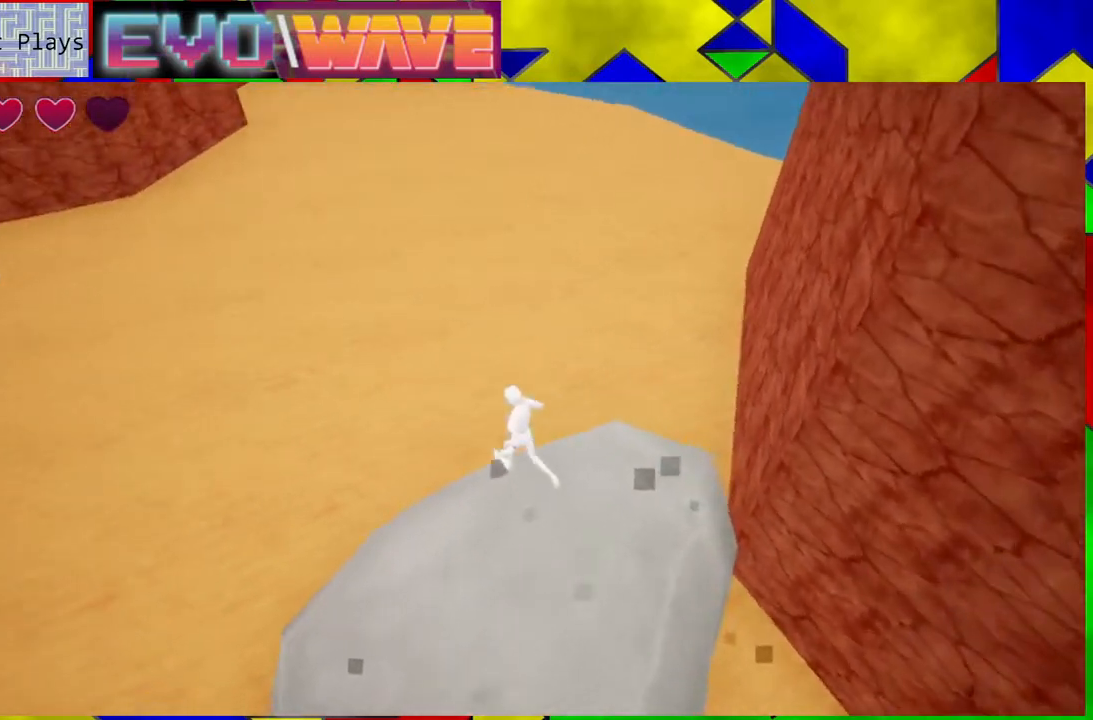
{"buttons": [], "left_stick": "up", "right_stick": "up-left", "events": [[250, "right_stick", "up-left"], [317, "left_stick", "up"]]}
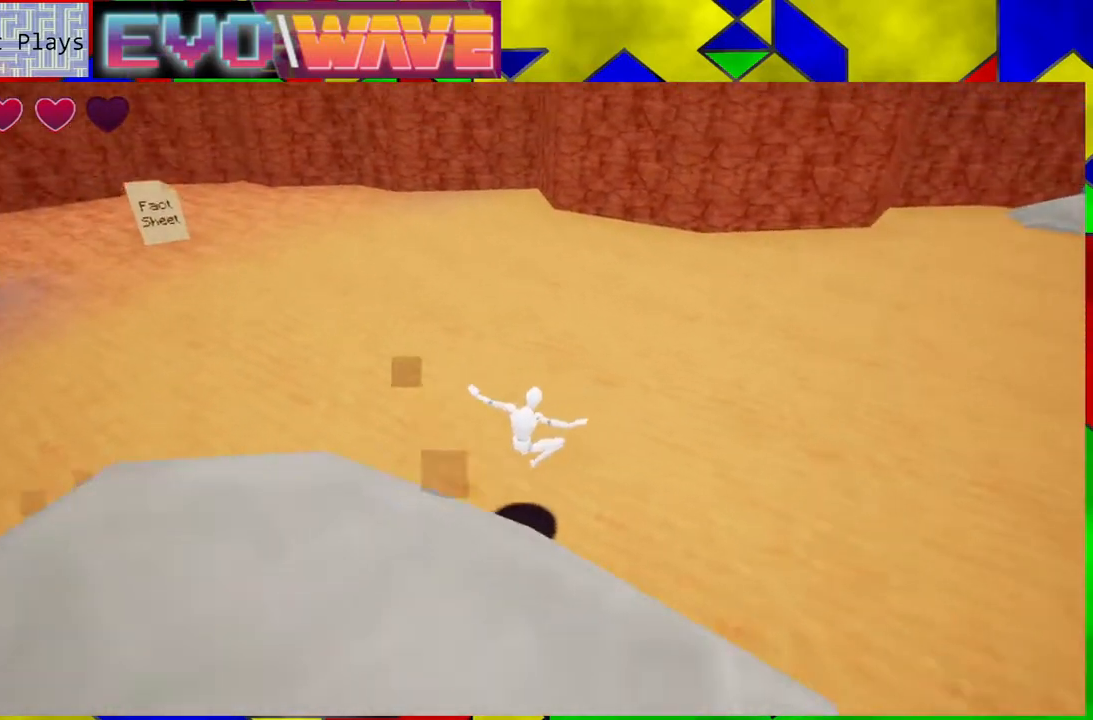
{"buttons": [], "left_stick": "up", "right_stick": "down-left", "events": [[50, "right_stick", "up"], [167, "right_stick", "center"], [267, "right_stick", "down-left"]]}
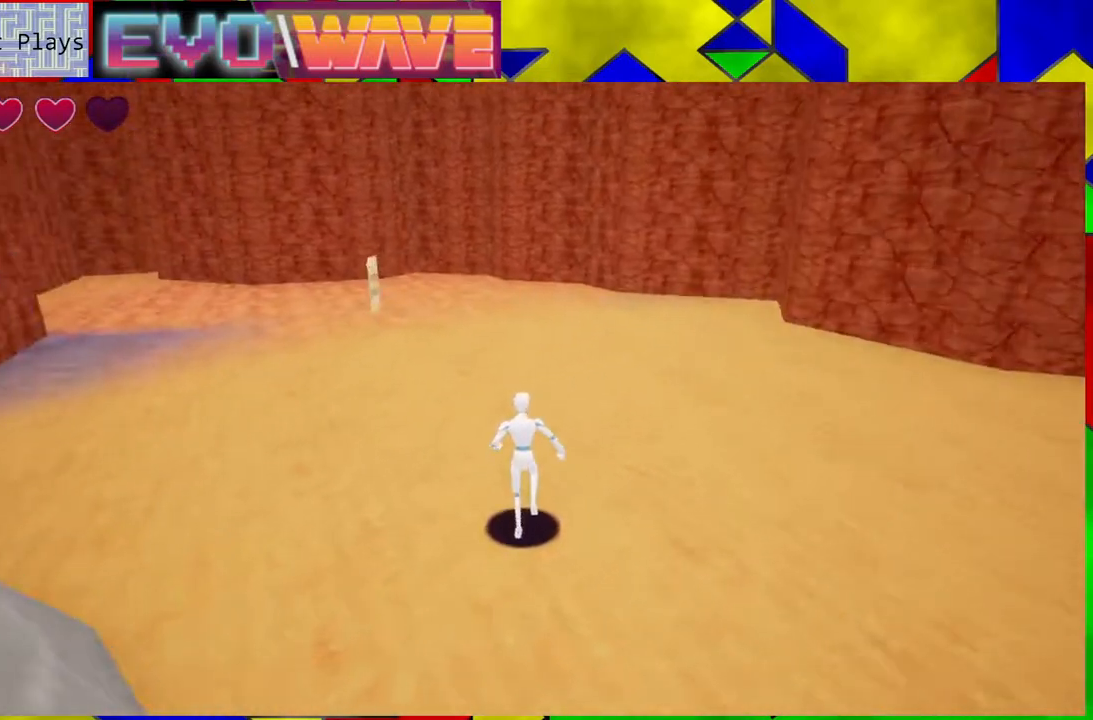
{"buttons": [], "left_stick": "up-right", "right_stick": "center", "events": [[217, "right_stick", "left"], [317, "right_stick", "center"], [383, "left_stick", "up-right"]]}
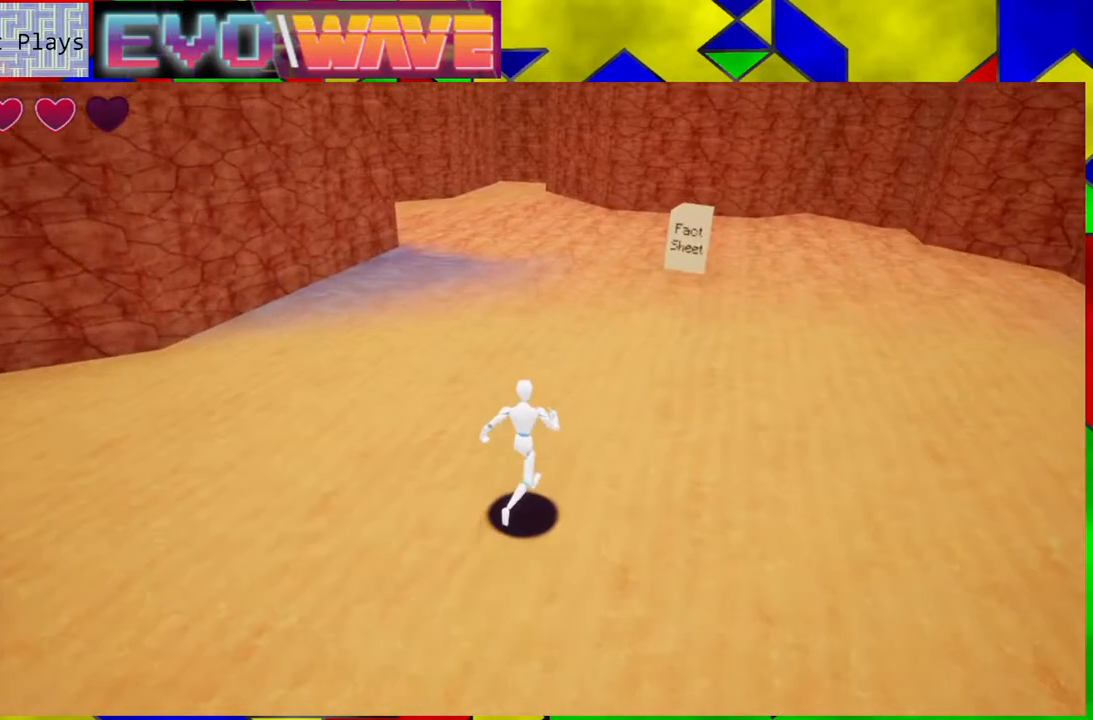
{"buttons": [], "left_stick": "up-right", "right_stick": "center", "events": []}
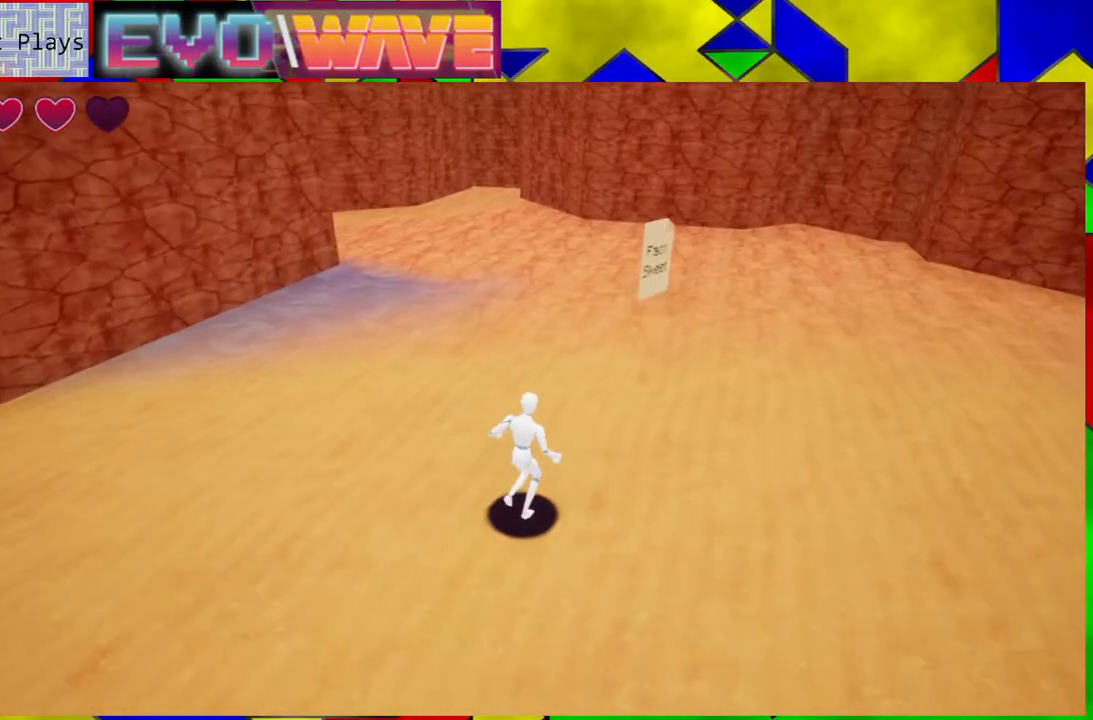
{"buttons": [], "left_stick": "up-right", "right_stick": "center", "events": []}
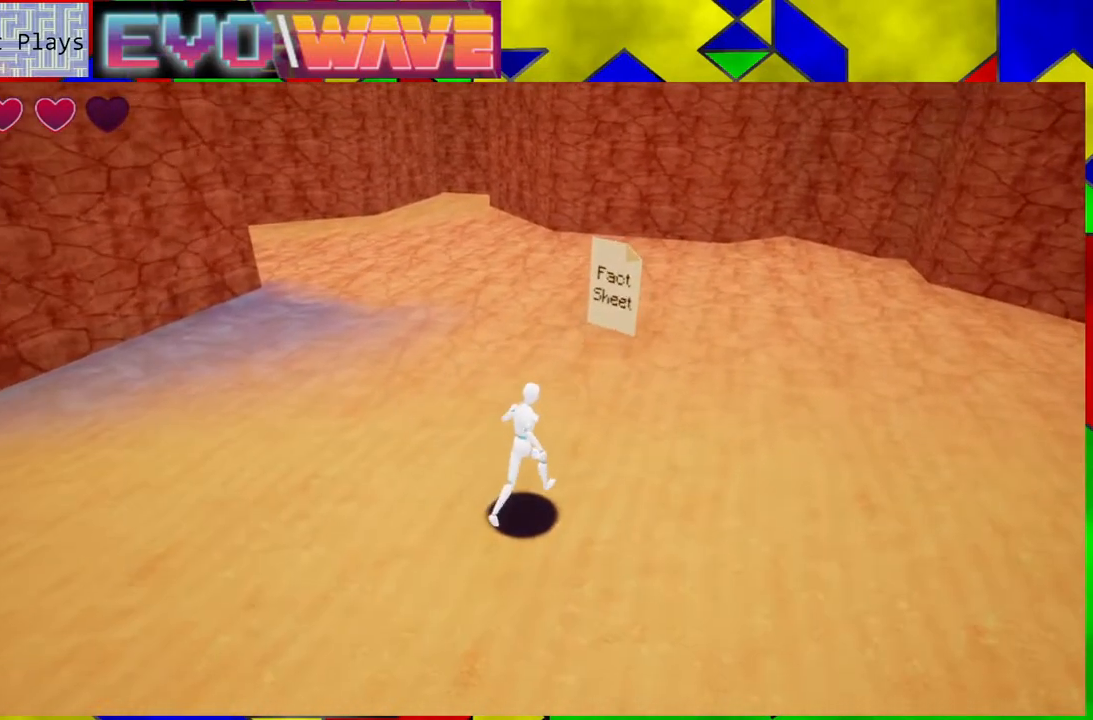
{"buttons": [], "left_stick": "up", "right_stick": "center", "events": [[250, "left_stick", "up"]]}
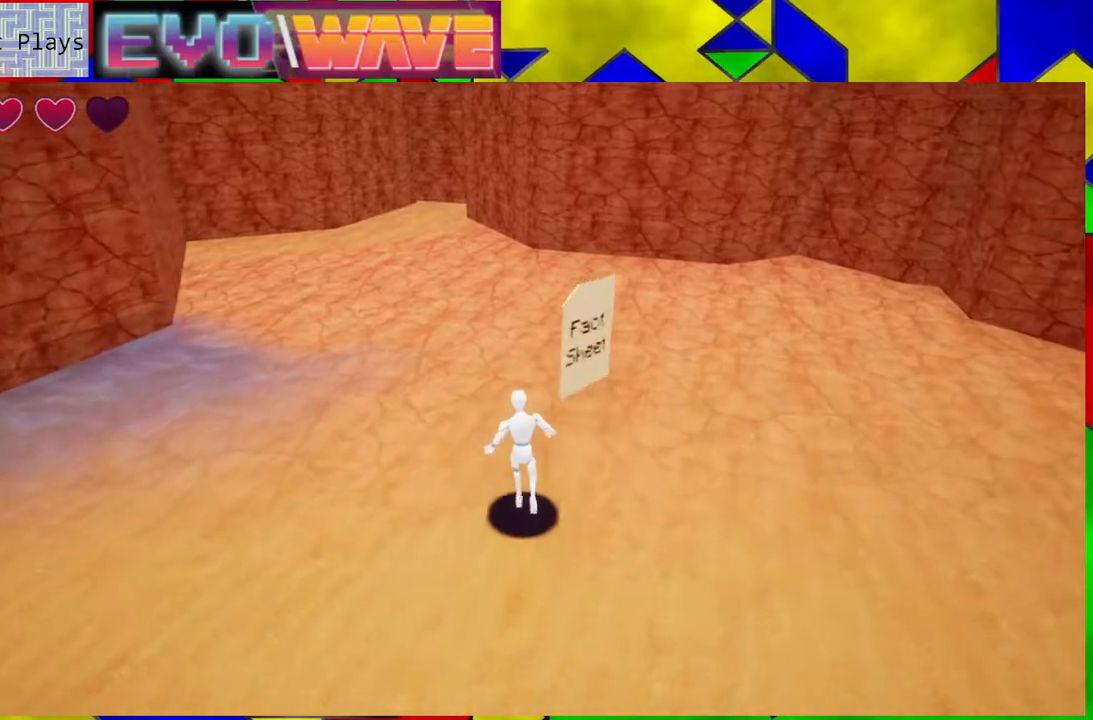
{"buttons": [], "left_stick": "up", "right_stick": "center", "events": [[50, "left_stick", "up-right"], [383, "left_stick", "up"]]}
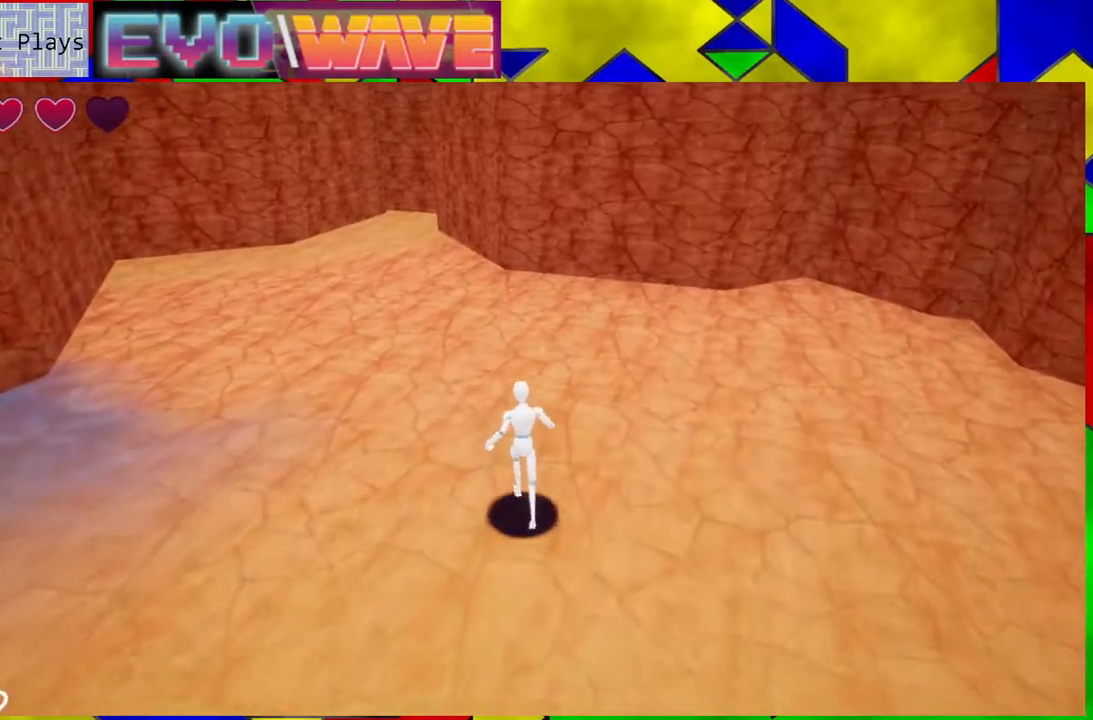
{"buttons": [], "left_stick": "up", "right_stick": "left", "events": [[417, "right_stick", "left"]]}
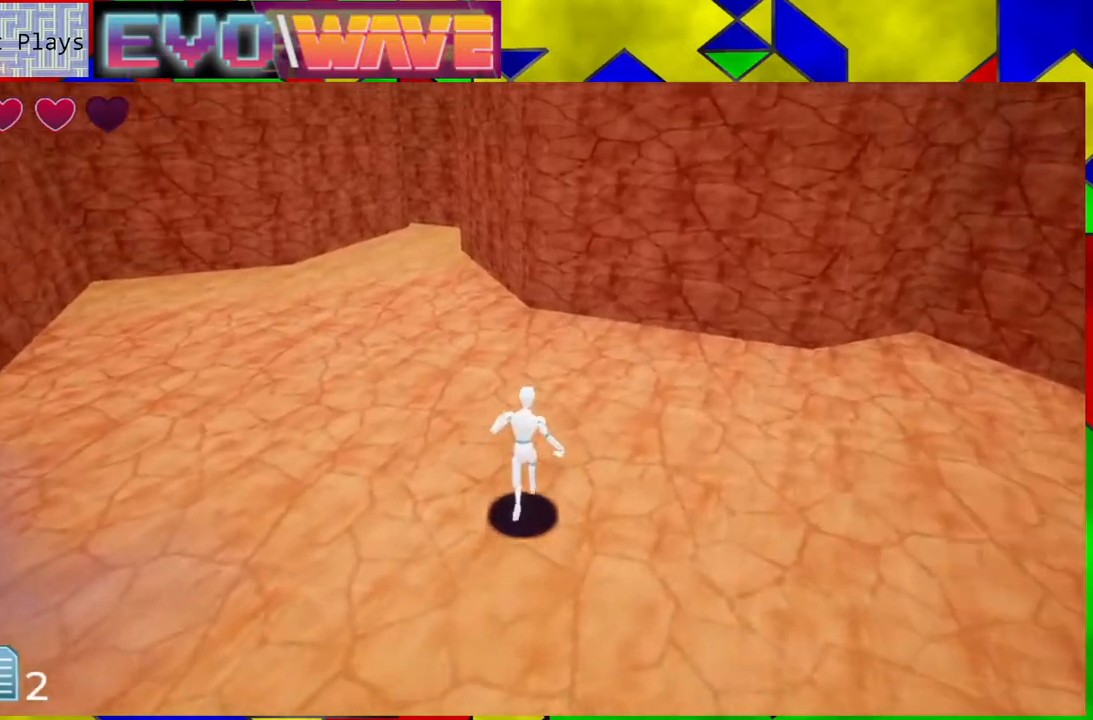
{"buttons": [], "left_stick": "up", "right_stick": "center", "events": [[300, "right_stick", "center"]]}
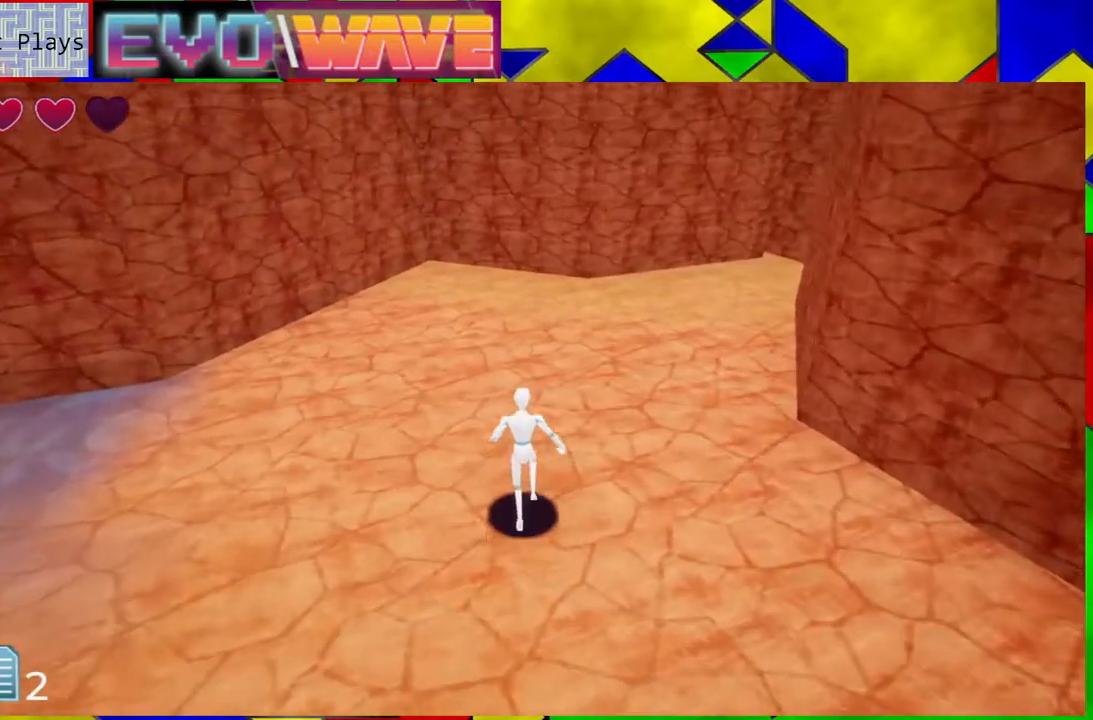
{"buttons": [], "left_stick": "up", "right_stick": "right", "events": [[233, "right_stick", "right"]]}
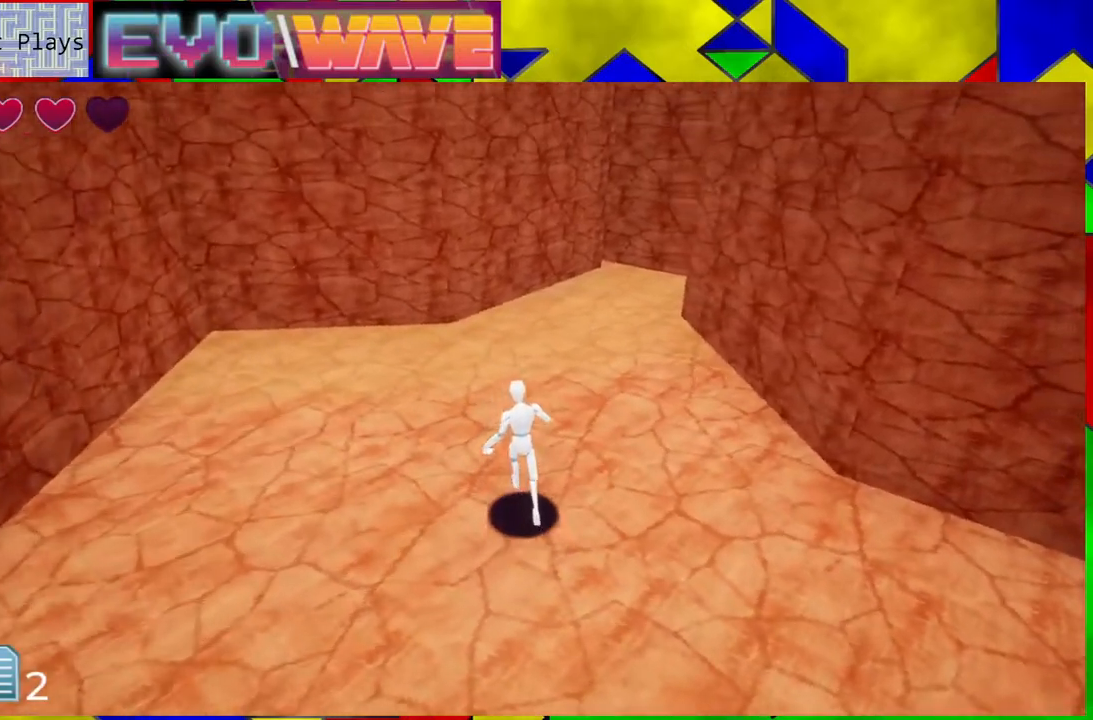
{"buttons": [], "left_stick": "right", "right_stick": "right", "events": [[33, "left_stick", "up-left"], [183, "left_stick", "center"], [467, "left_stick", "right"]]}
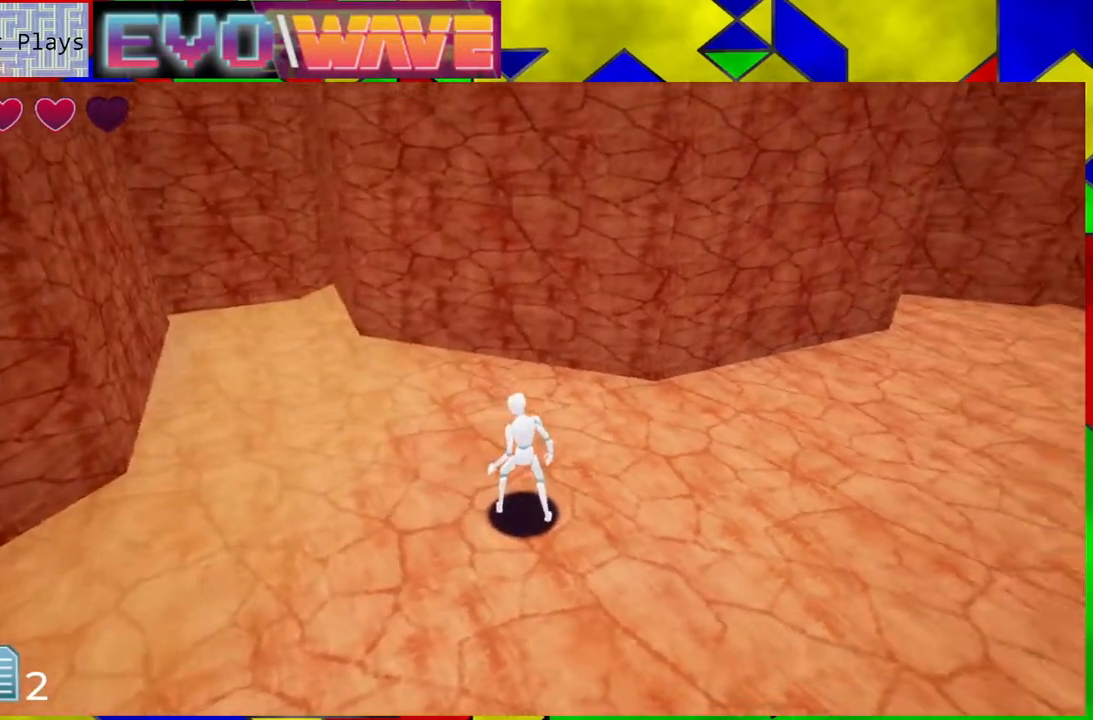
{"buttons": [], "left_stick": "up-right", "right_stick": "center", "events": [[150, "left_stick", "up"], [233, "left_stick", "up-left"], [383, "right_stick", "center"], [500, "left_stick", "up-right"]]}
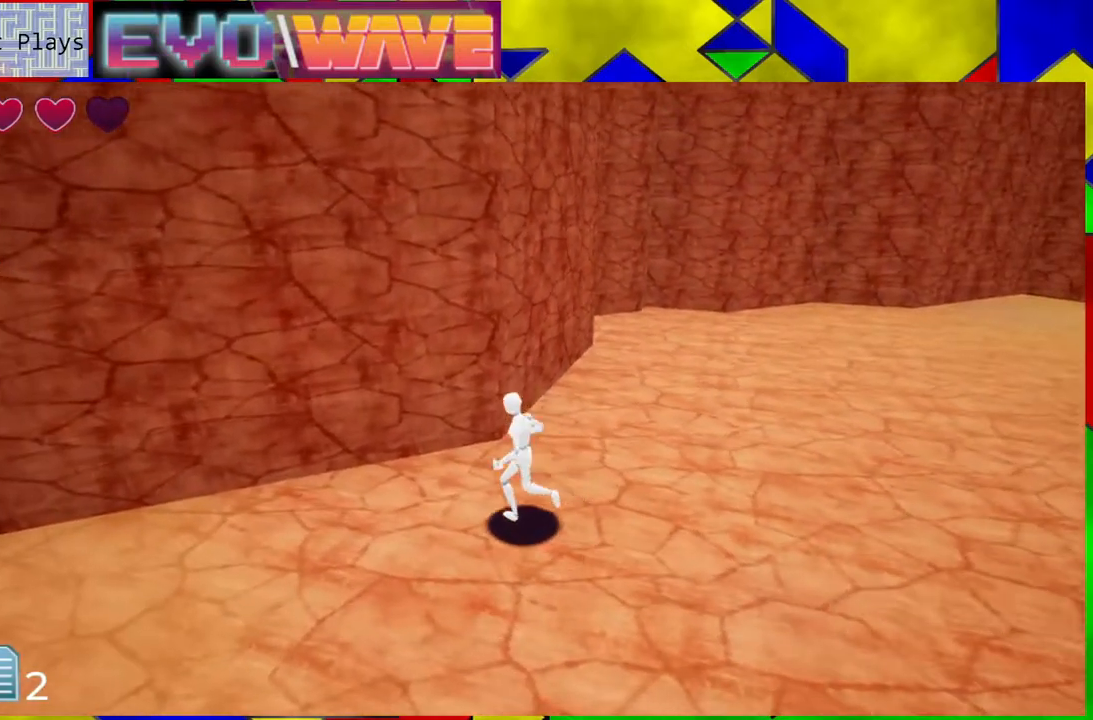
{"buttons": [], "left_stick": "up-right", "right_stick": "right", "events": [[117, "right_stick", "right"]]}
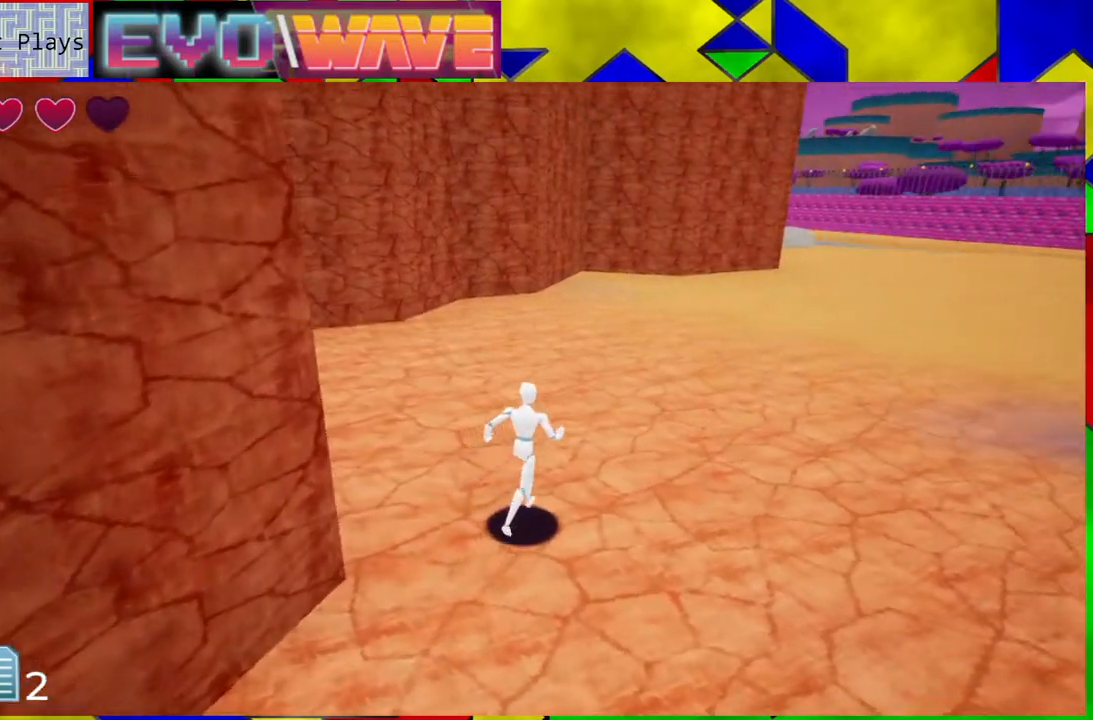
{"buttons": [], "left_stick": "up-right", "right_stick": "center", "events": [[83, "right_stick", "center"], [367, "Y", "down"], [500, "Y", "up"]]}
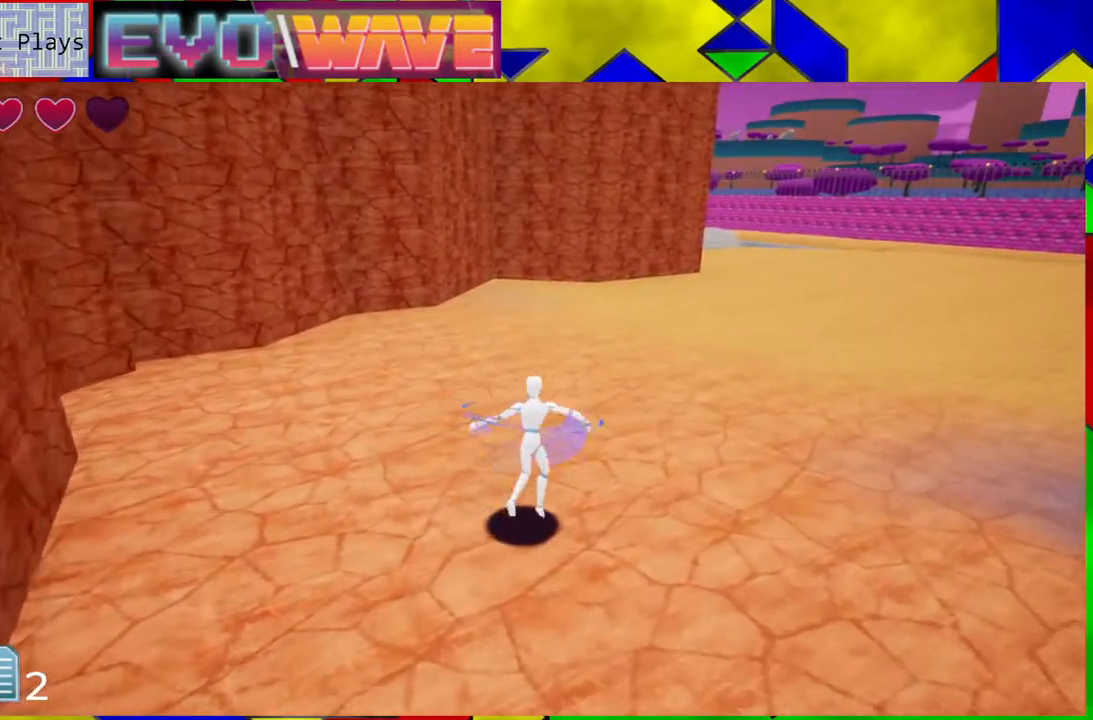
{"buttons": [], "left_stick": "up-right", "right_stick": "center", "events": []}
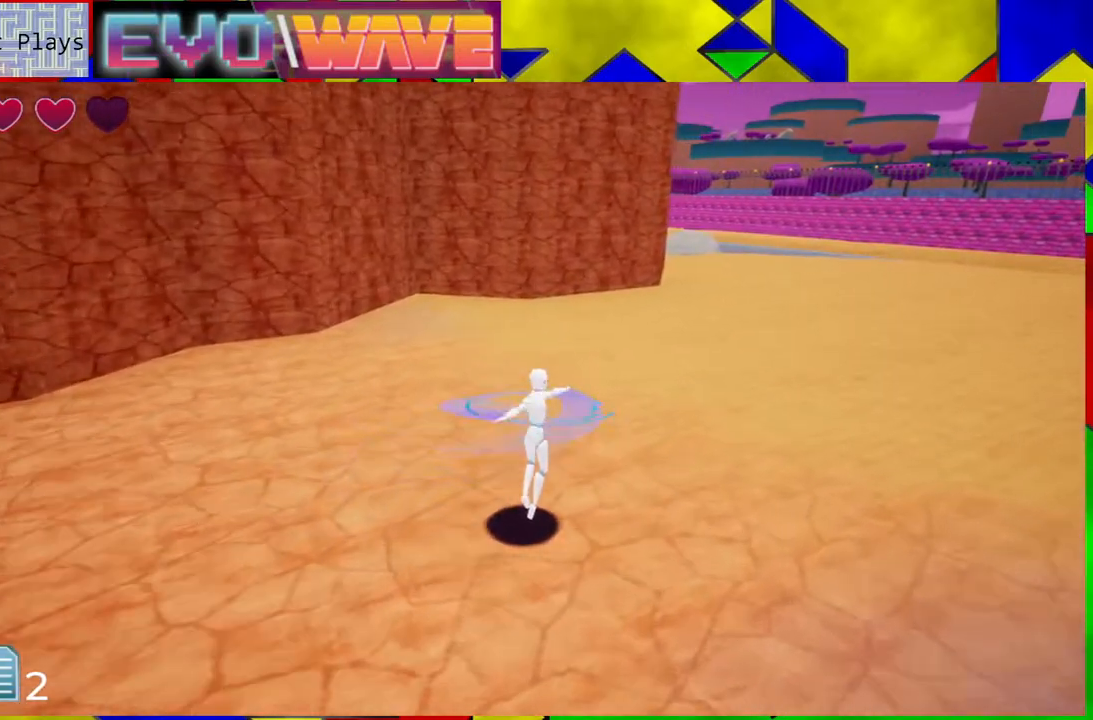
{"buttons": [], "left_stick": "up-right", "right_stick": "center", "events": [[233, "right_stick", "right"], [450, "right_stick", "center"]]}
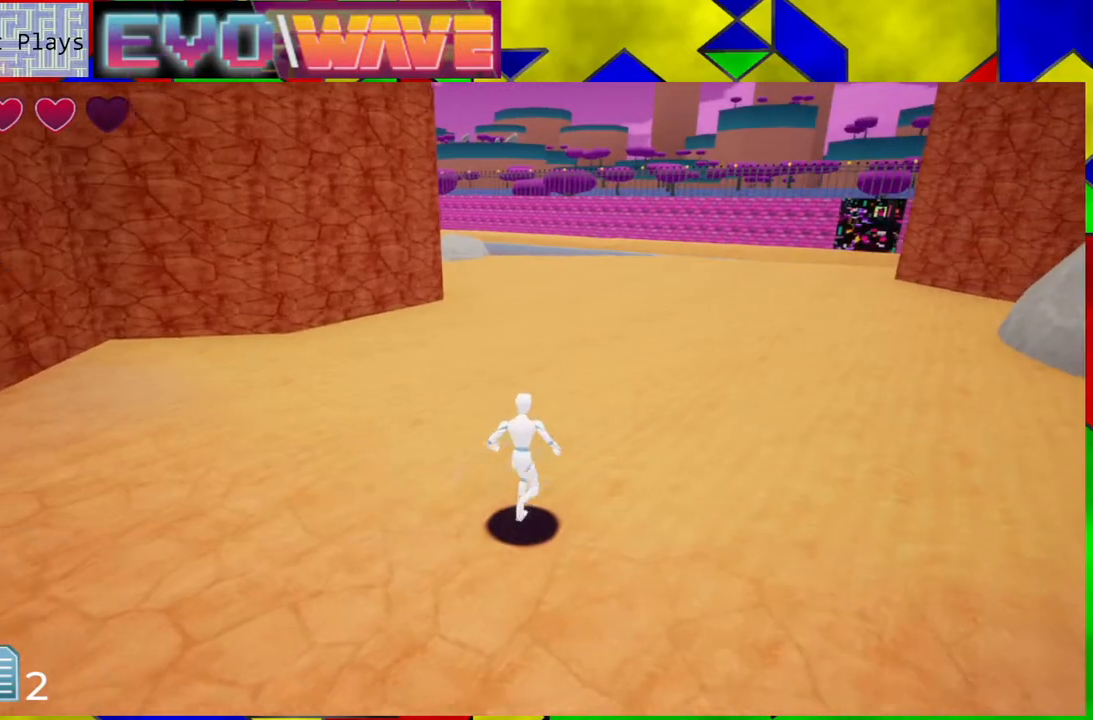
{"buttons": [], "left_stick": "up", "right_stick": "center", "events": [[217, "Y", "down"], [217, "left_stick", "up"], [350, "Y", "up"]]}
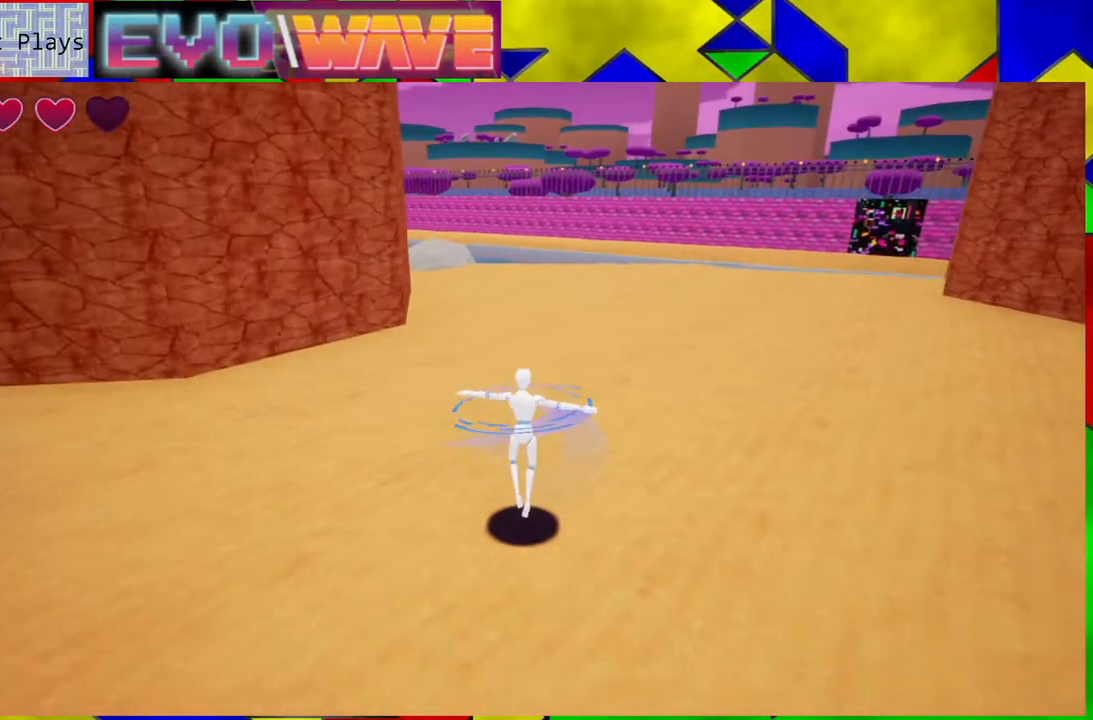
{"buttons": [], "left_stick": "up", "right_stick": "center", "events": []}
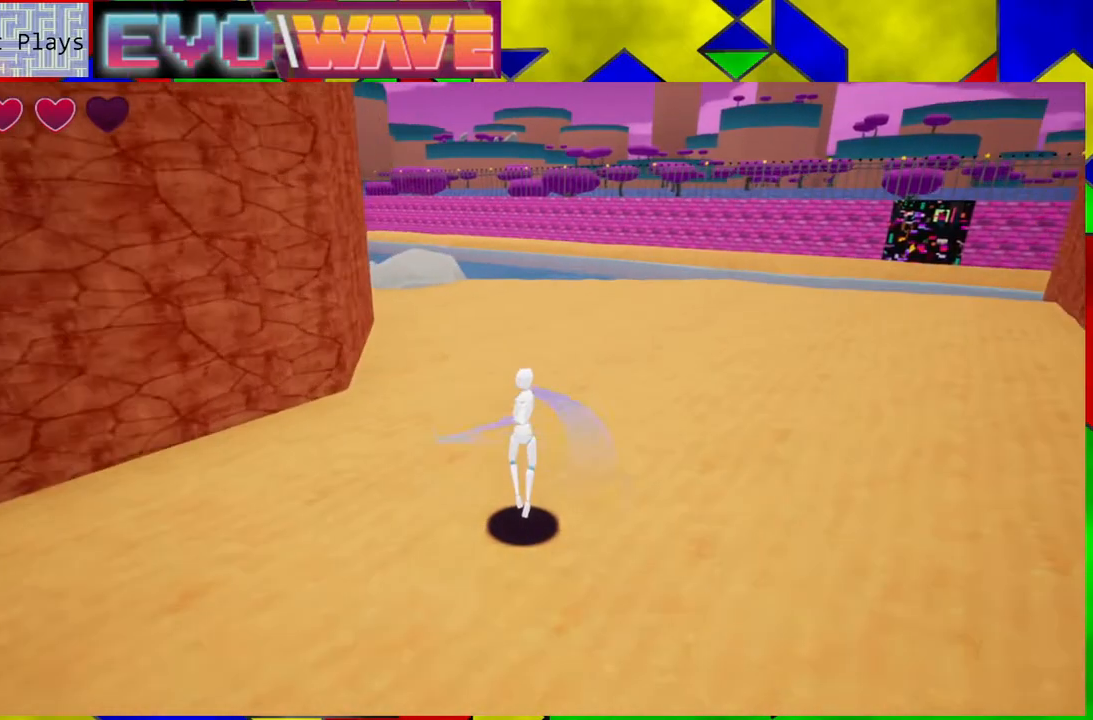
{"buttons": [], "left_stick": "up", "right_stick": "down-left", "events": [[167, "left_stick", "up-left"], [333, "left_stick", "up"], [467, "right_stick", "down-left"]]}
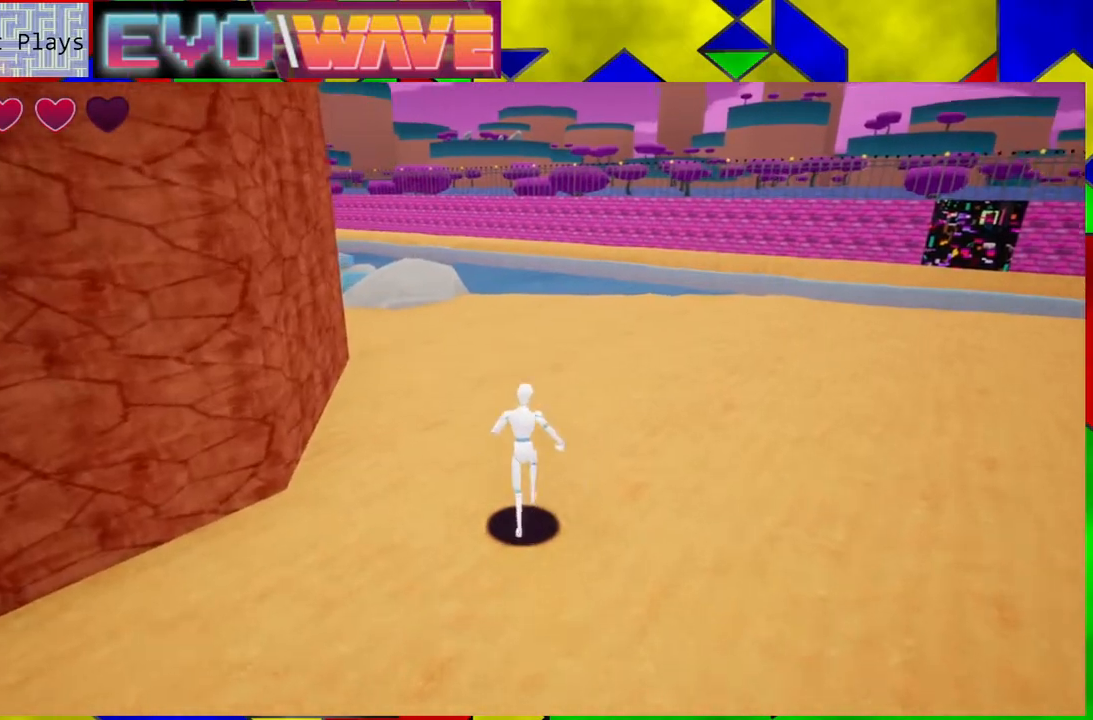
{"buttons": [], "left_stick": "up", "right_stick": "center", "events": [[150, "right_stick", "center"]]}
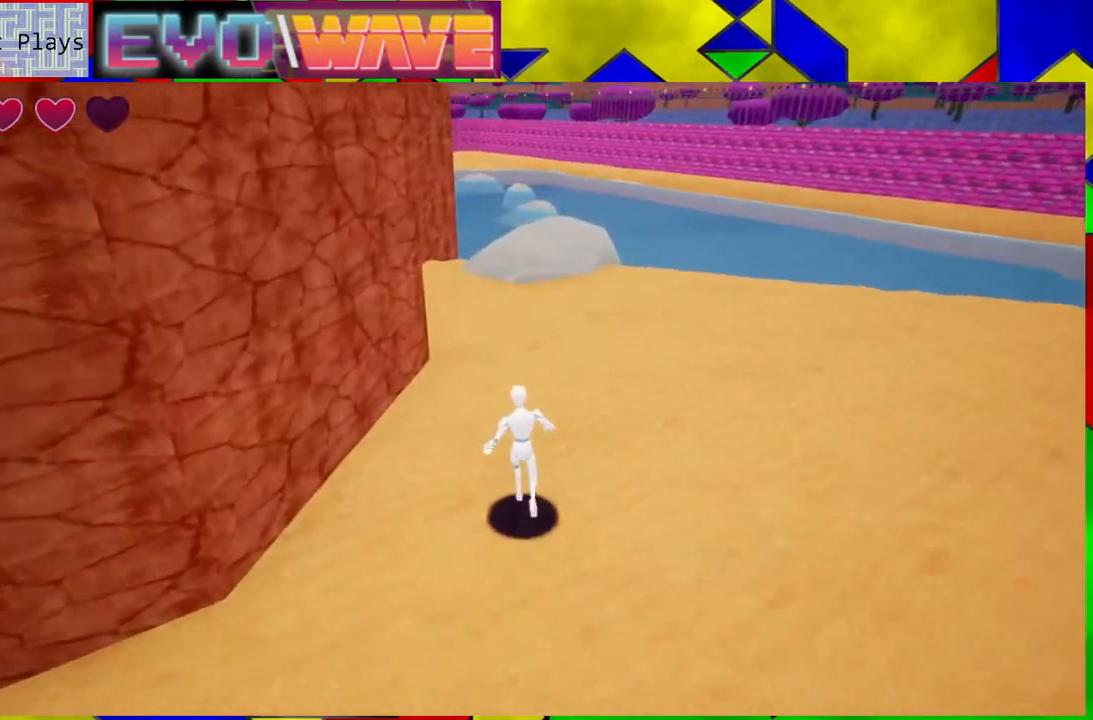
{"buttons": [], "left_stick": "up-right", "right_stick": "left", "events": [[283, "right_stick", "left"], [400, "left_stick", "up-right"]]}
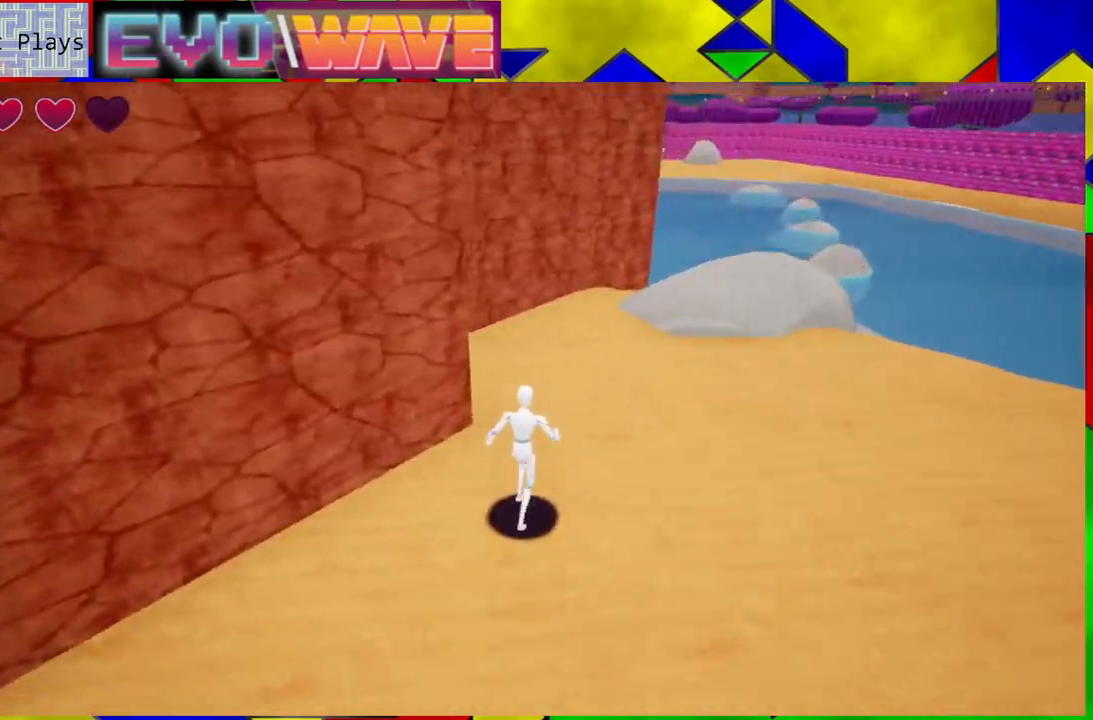
{"buttons": [], "left_stick": "up-right", "right_stick": "right", "events": [[83, "right_stick", "center"], [433, "right_stick", "right"]]}
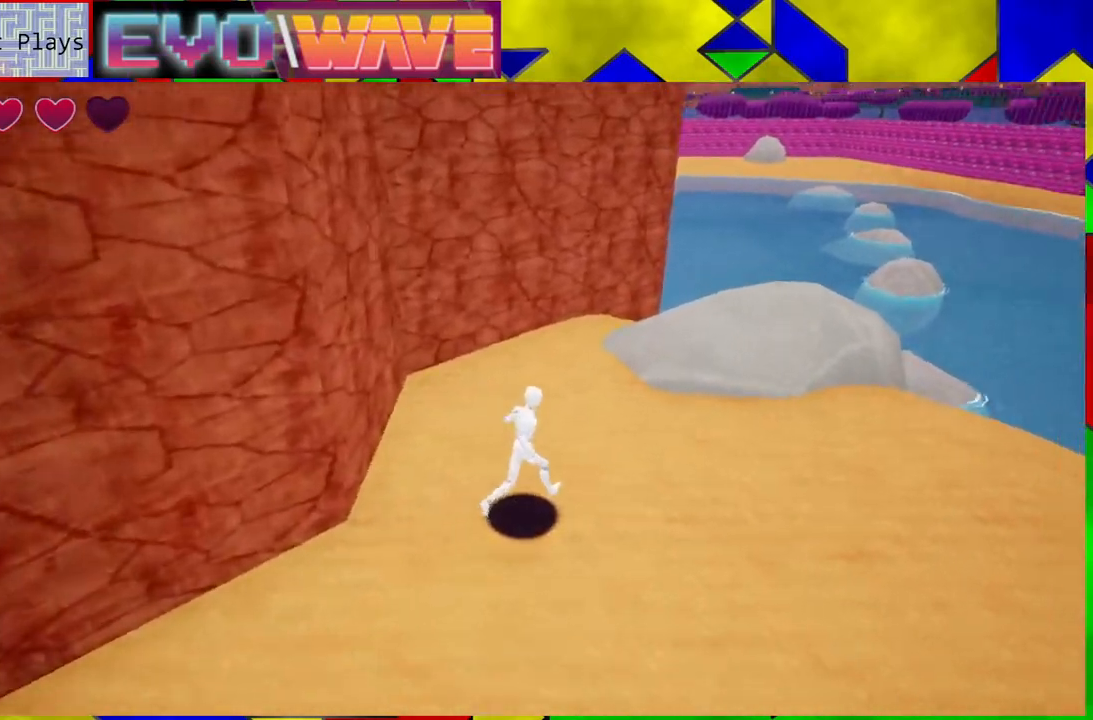
{"buttons": [], "left_stick": "up", "right_stick": "center", "events": [[267, "left_stick", "up"], [317, "right_stick", "center"]]}
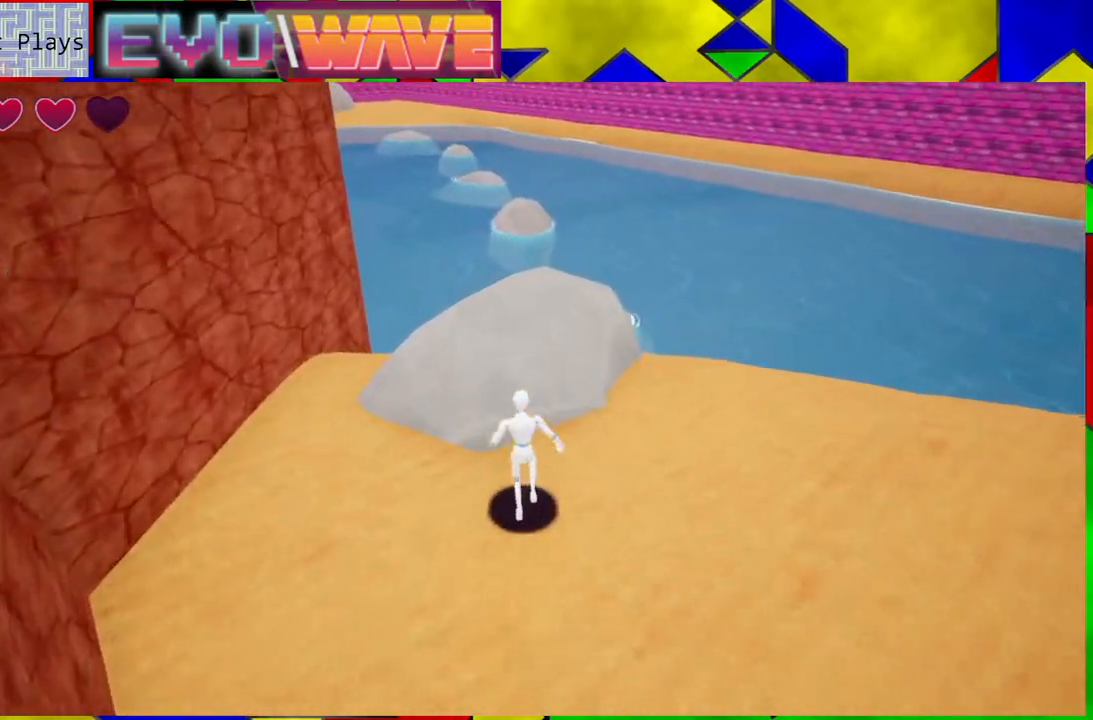
{"buttons": [], "left_stick": "up", "right_stick": "down-right", "events": [[333, "right_stick", "down-right"]]}